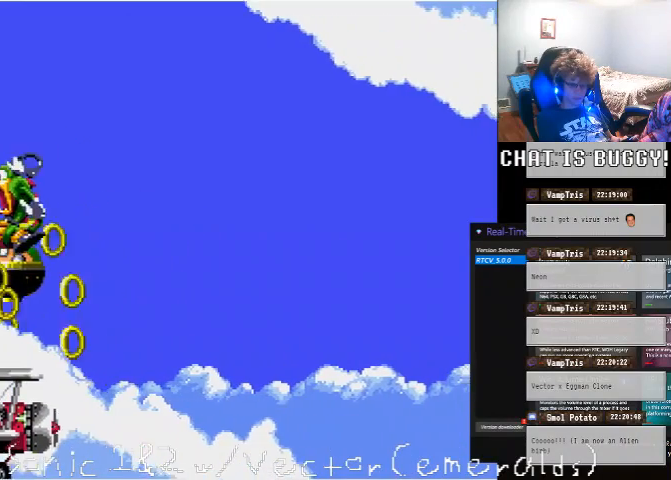
Gameplay with a controller (Xbox layout); each line is a JSON object with the inputs held at the frame after it. "events" lists button and stick changes between this image and that frame as [ms after this image, input, new state], when the widget could be followed in between. Not read: L2 L3 R1 R2 R3.
{"buttons": [], "left_stick": "center", "right_stick": "center", "events": [[100, "A", "up"]]}
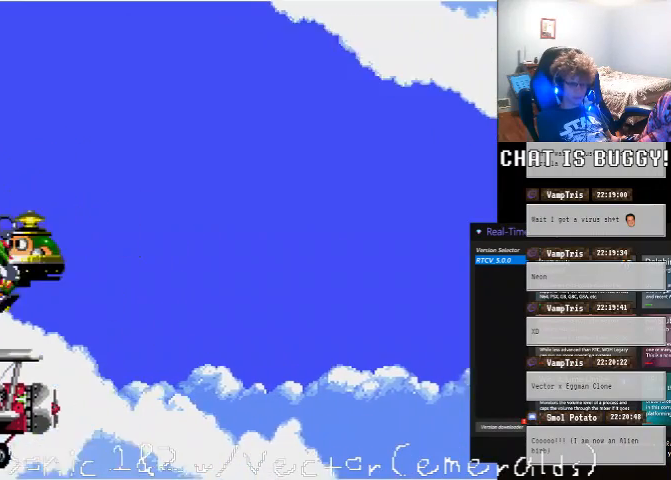
{"buttons": [], "left_stick": "center", "right_stick": "center", "events": []}
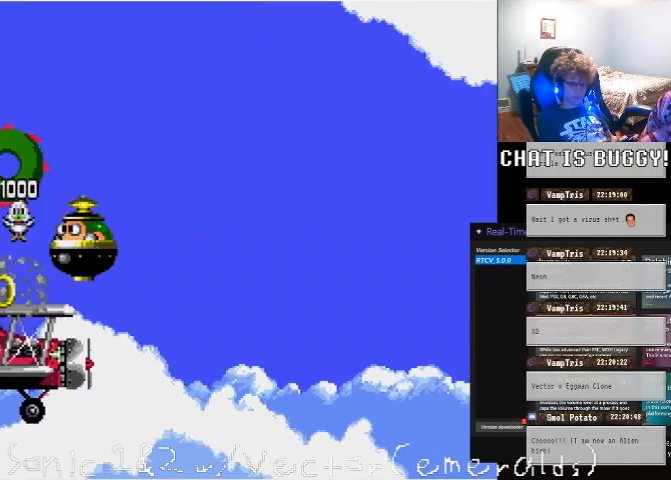
{"buttons": ["DPAD_DOWN"], "left_stick": "center", "right_stick": "center"}
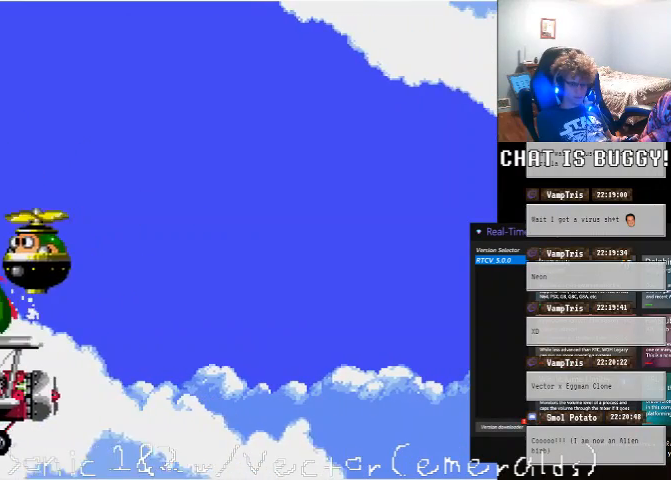
{"buttons": ["DPAD_DOWN"], "left_stick": "center", "right_stick": "center", "events": []}
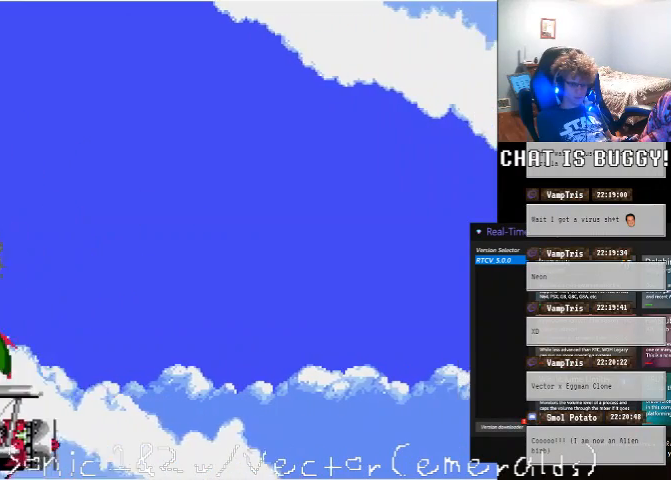
{"buttons": ["DPAD_RIGHT"], "left_stick": "center", "right_stick": "center", "events": [[50, "DPAD_DOWN", "up"], [450, "DPAD_RIGHT", "down"]]}
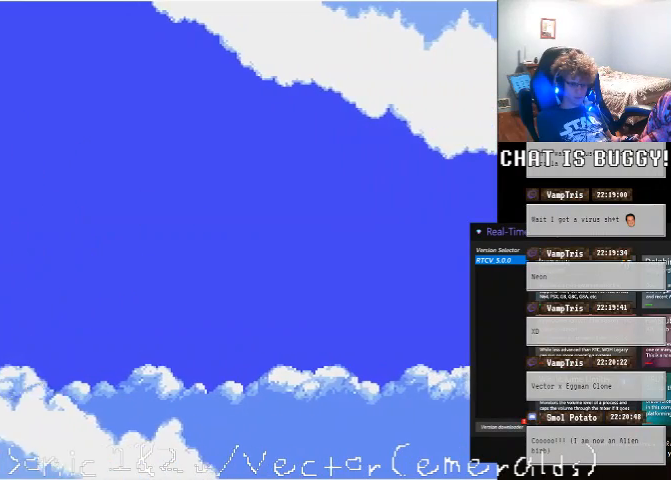
{"buttons": ["DPAD_RIGHT"], "left_stick": "center", "right_stick": "center", "events": [[100, "DPAD_RIGHT", "up"], [250, "DPAD_RIGHT", "down"]]}
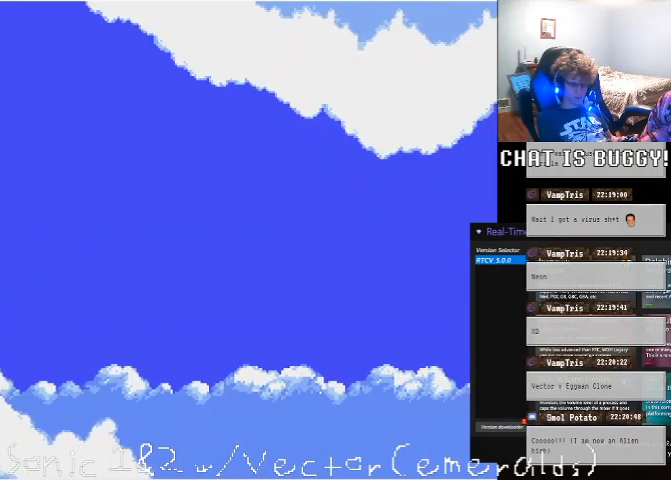
{"buttons": ["DPAD_RIGHT"], "left_stick": "center", "right_stick": "center", "events": []}